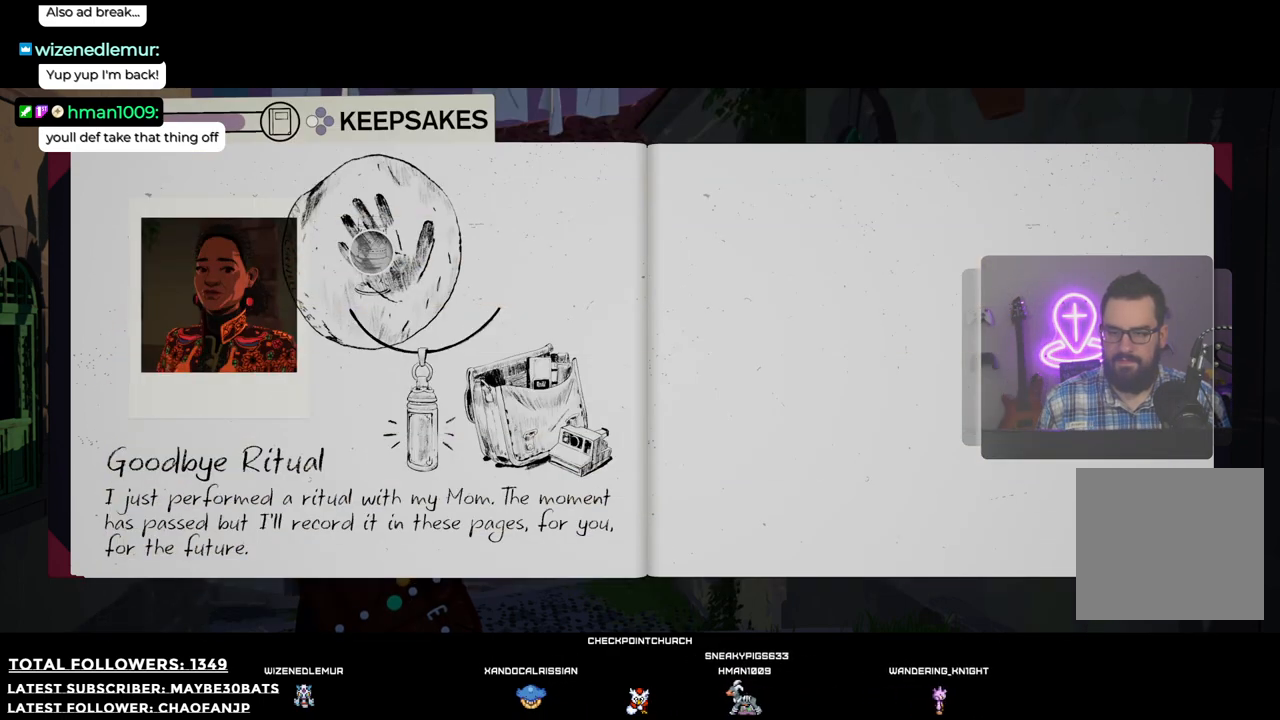
Gameplay with a controller (Xbox layout); each line is a JSON object with the inputs held at the frame after it. "events" lists button and stick changes between this image and that frame as [ms after this image, input, new state], when the widget could be followed in between. Not read: L3.
{"buttons": [], "left_stick": "center", "right_stick": "center", "events": [[202, "left_stick", "right"], [349, "left_stick", "center"]]}
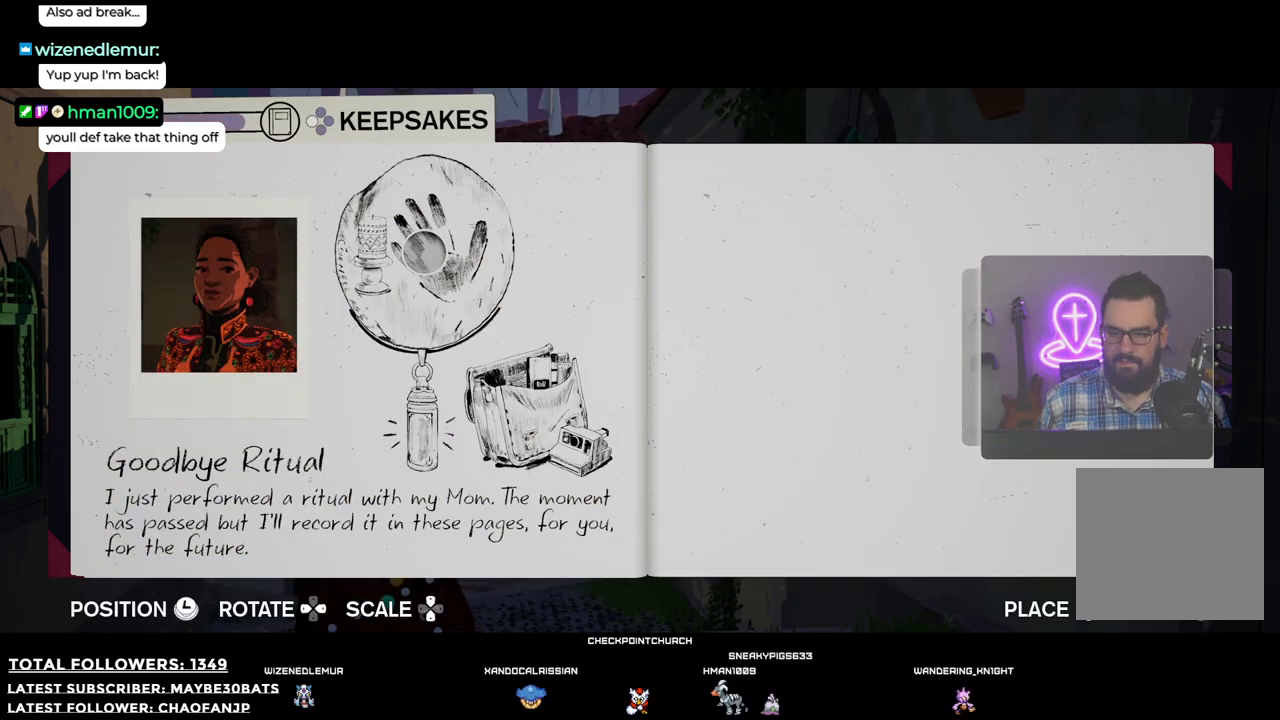
{"buttons": [], "left_stick": "center", "right_stick": "center", "events": [[73, "DPAD_DOWN", "down"], [403, "DPAD_DOWN", "up"]]}
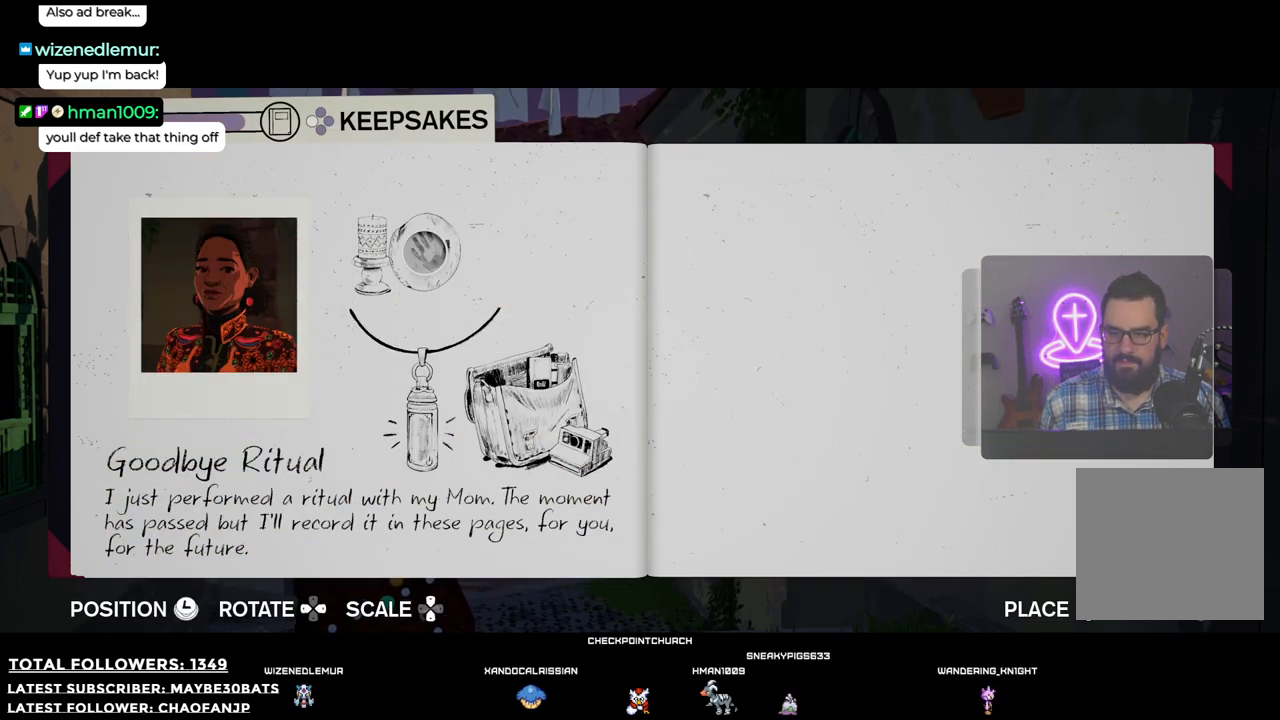
{"buttons": [], "left_stick": "right", "right_stick": "center", "events": [[477, "left_stick", "right"]]}
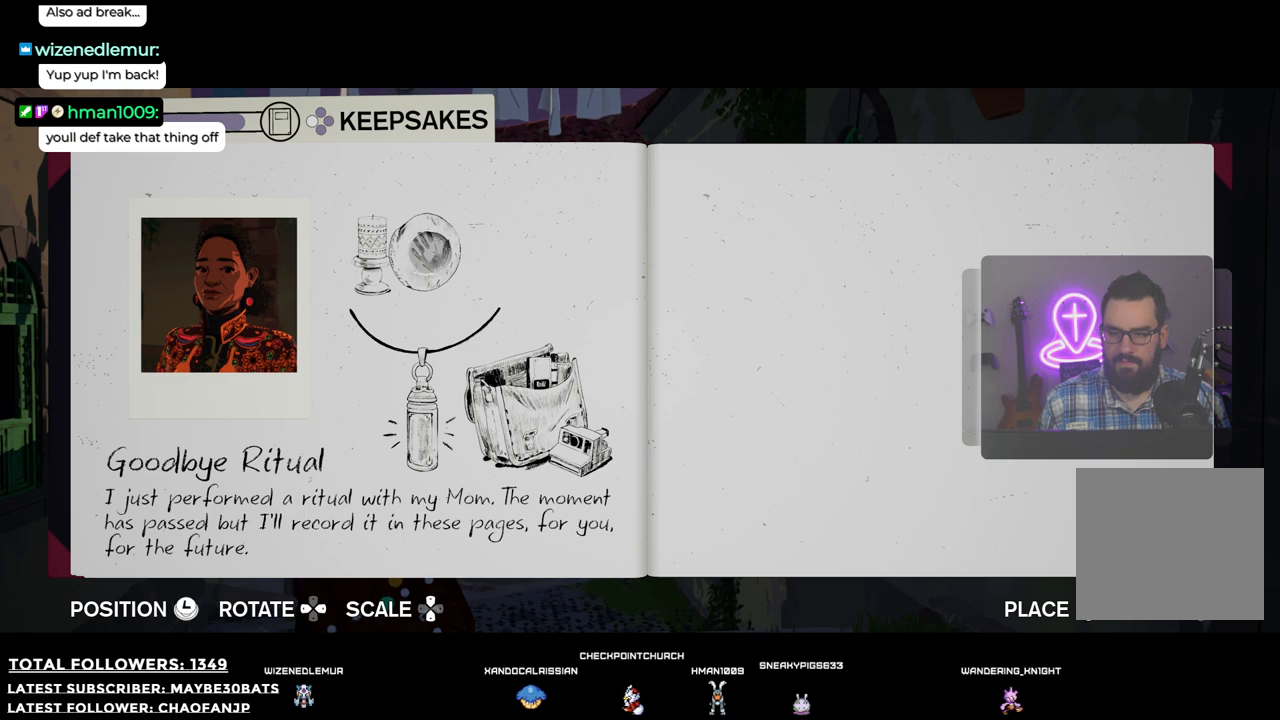
{"buttons": [], "left_stick": "center", "right_stick": "center", "events": [[91, "left_stick", "center"], [422, "DPAD_DOWN", "down"], [477, "DPAD_DOWN", "up"]]}
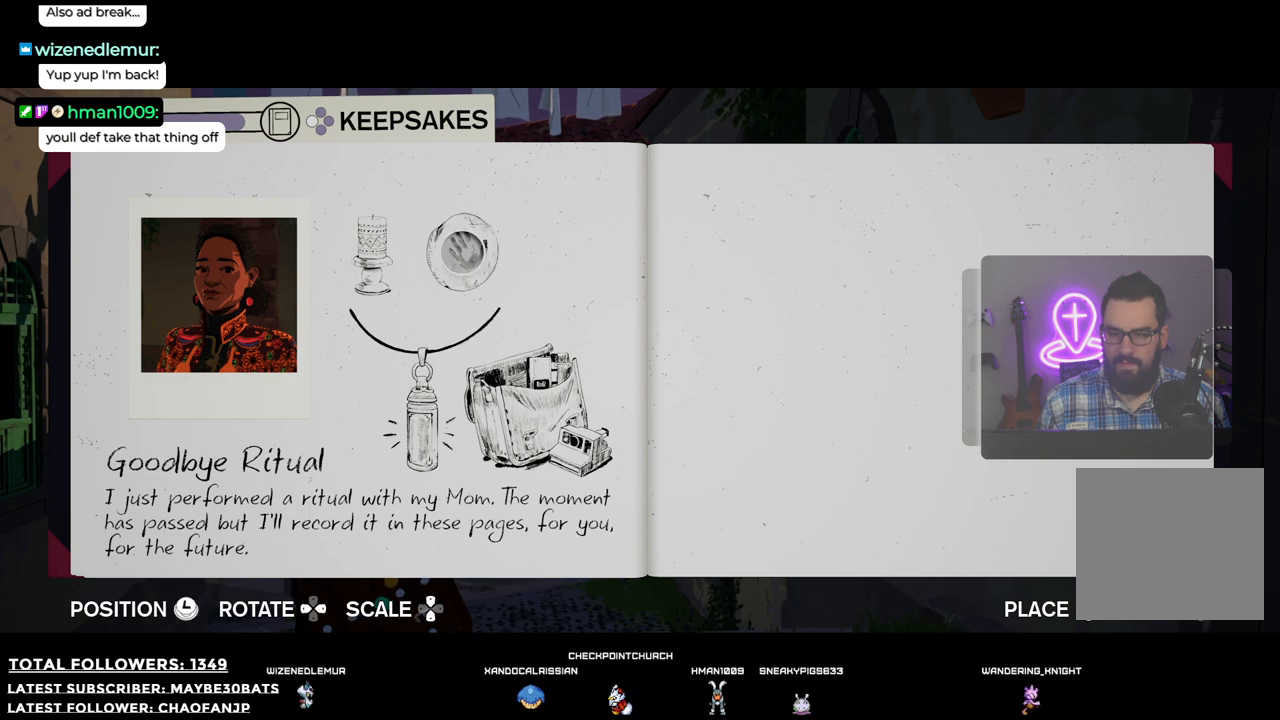
{"buttons": [], "left_stick": "center", "right_stick": "center", "events": [[385, "left_stick", "left"], [495, "left_stick", "center"]]}
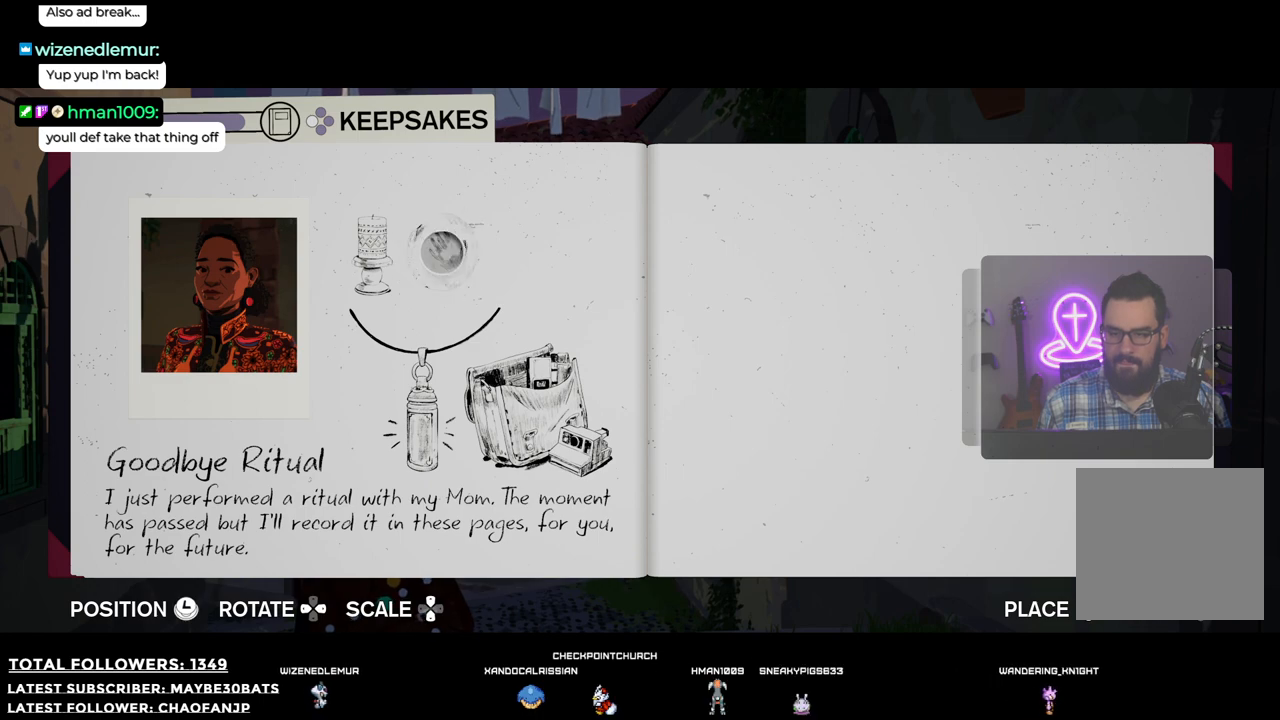
{"buttons": [], "left_stick": "center", "right_stick": "center", "events": []}
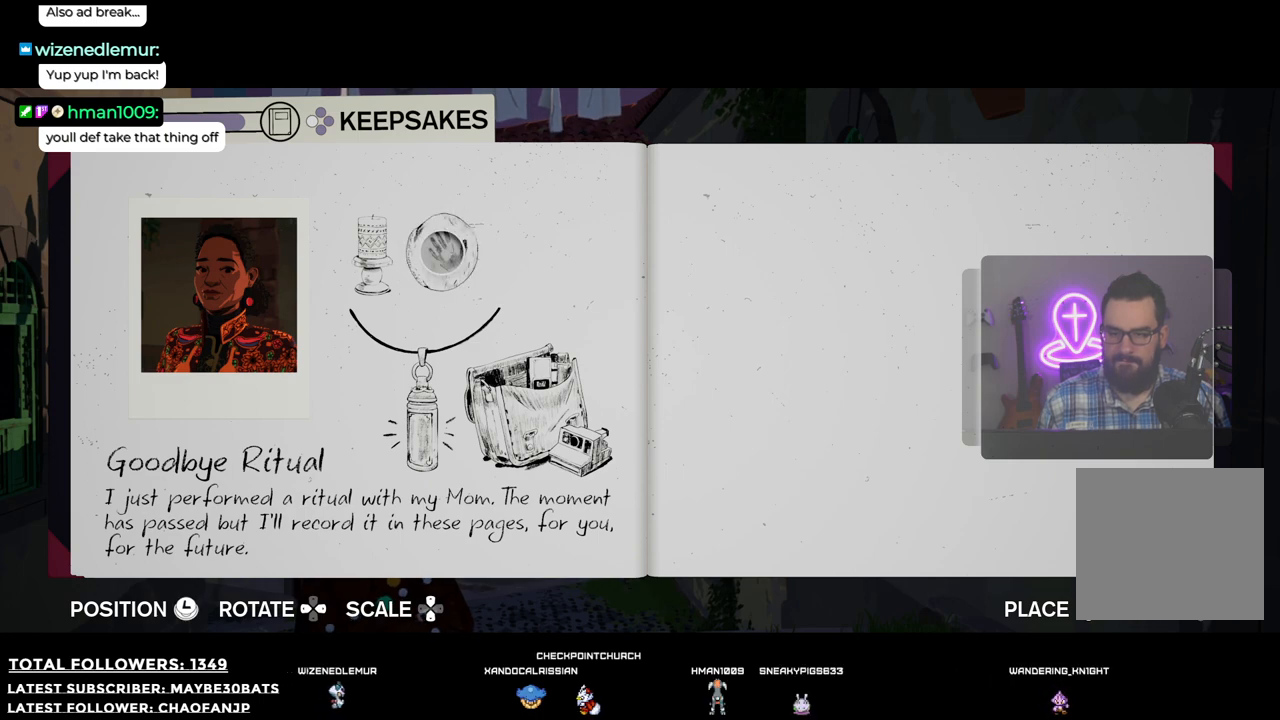
{"buttons": [], "left_stick": "center", "right_stick": "center", "events": []}
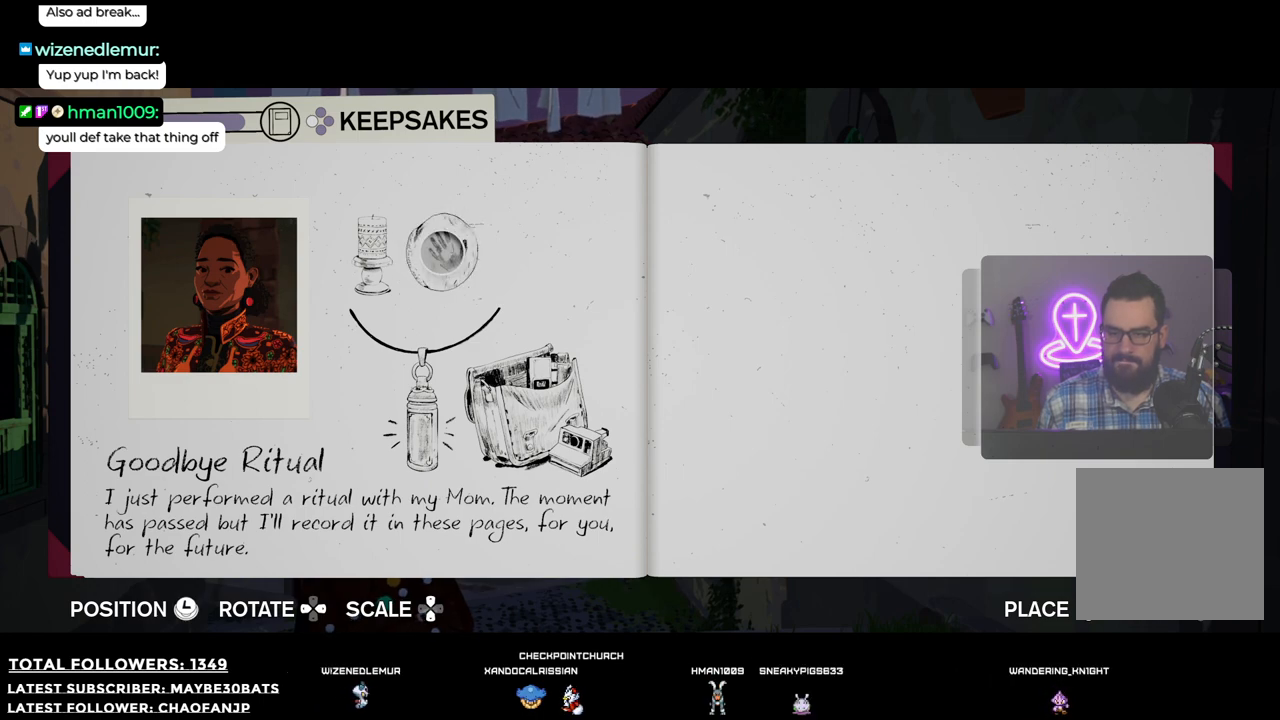
{"buttons": [], "left_stick": "down-left", "right_stick": "center", "events": [[422, "left_stick", "down-left"]]}
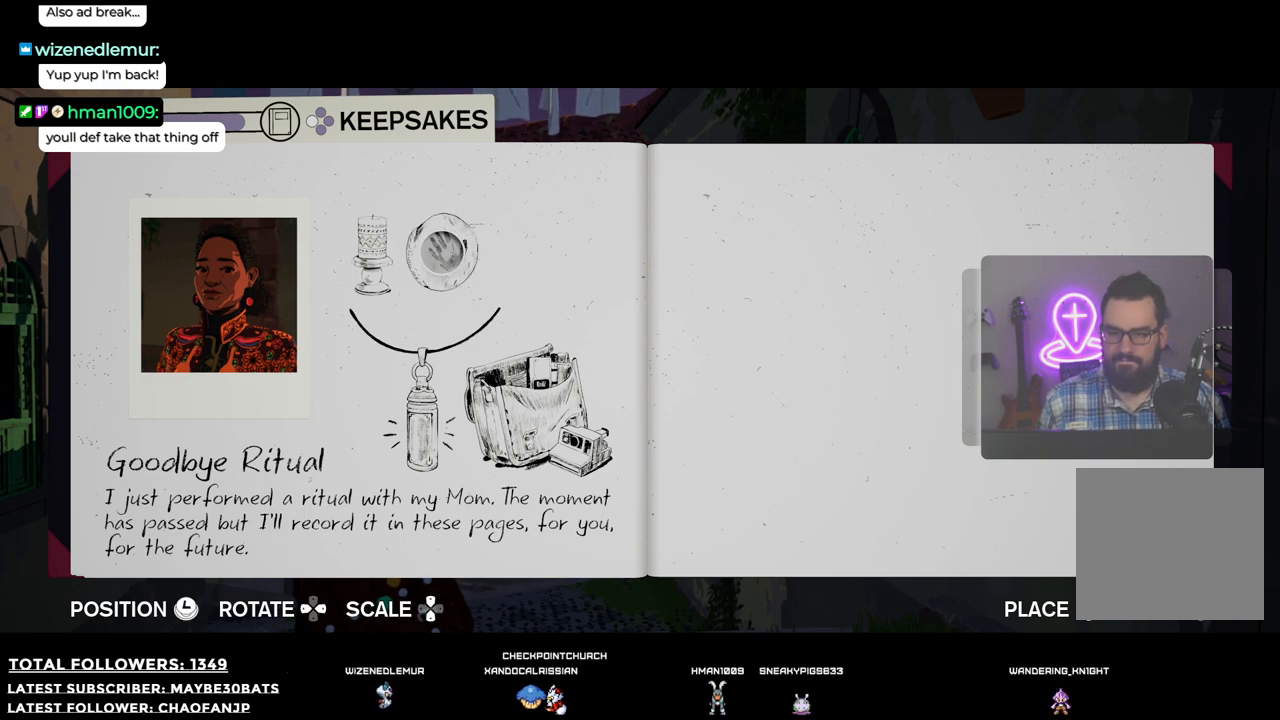
{"buttons": [], "left_stick": "center", "right_stick": "center", "events": [[55, "left_stick", "center"], [294, "left_stick", "down"], [440, "left_stick", "center"]]}
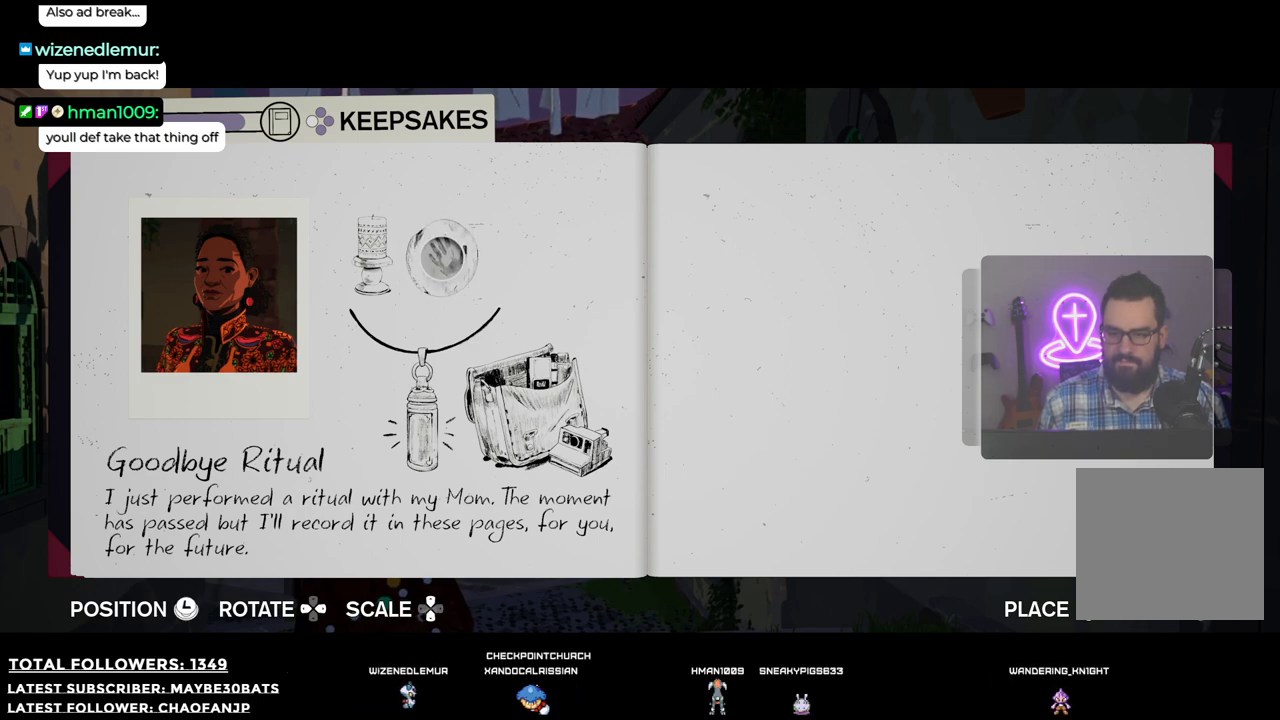
{"buttons": [], "left_stick": "center", "right_stick": "center", "events": []}
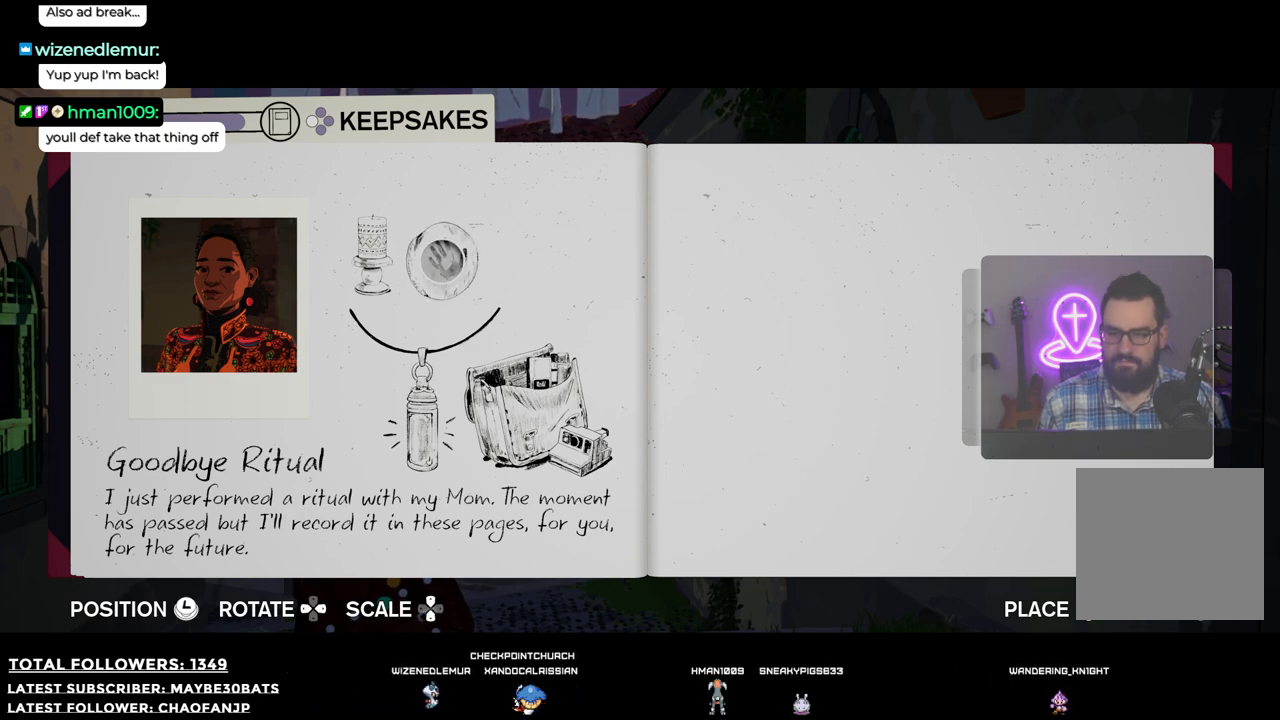
{"buttons": [], "left_stick": "center", "right_stick": "center", "events": [[257, "left_stick", "down"], [441, "left_stick", "center"]]}
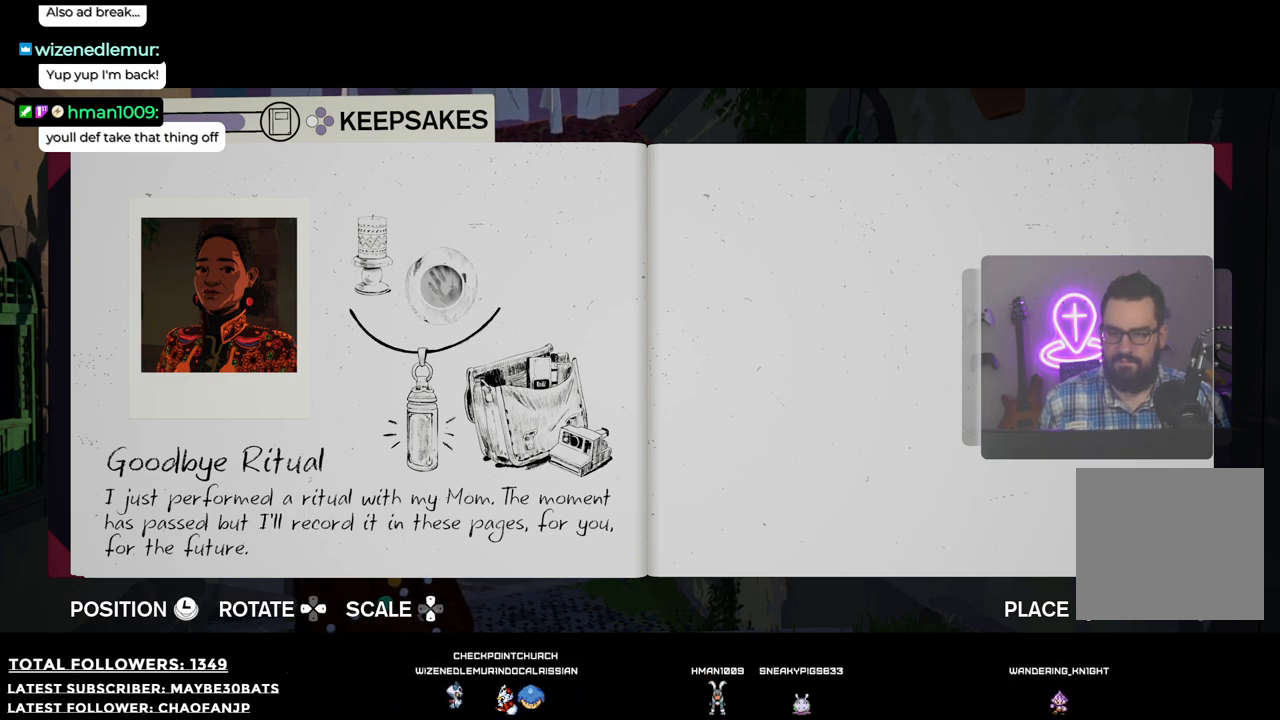
{"buttons": [], "left_stick": "center", "right_stick": "center", "events": [[275, "left_stick", "down-left"], [385, "left_stick", "center"]]}
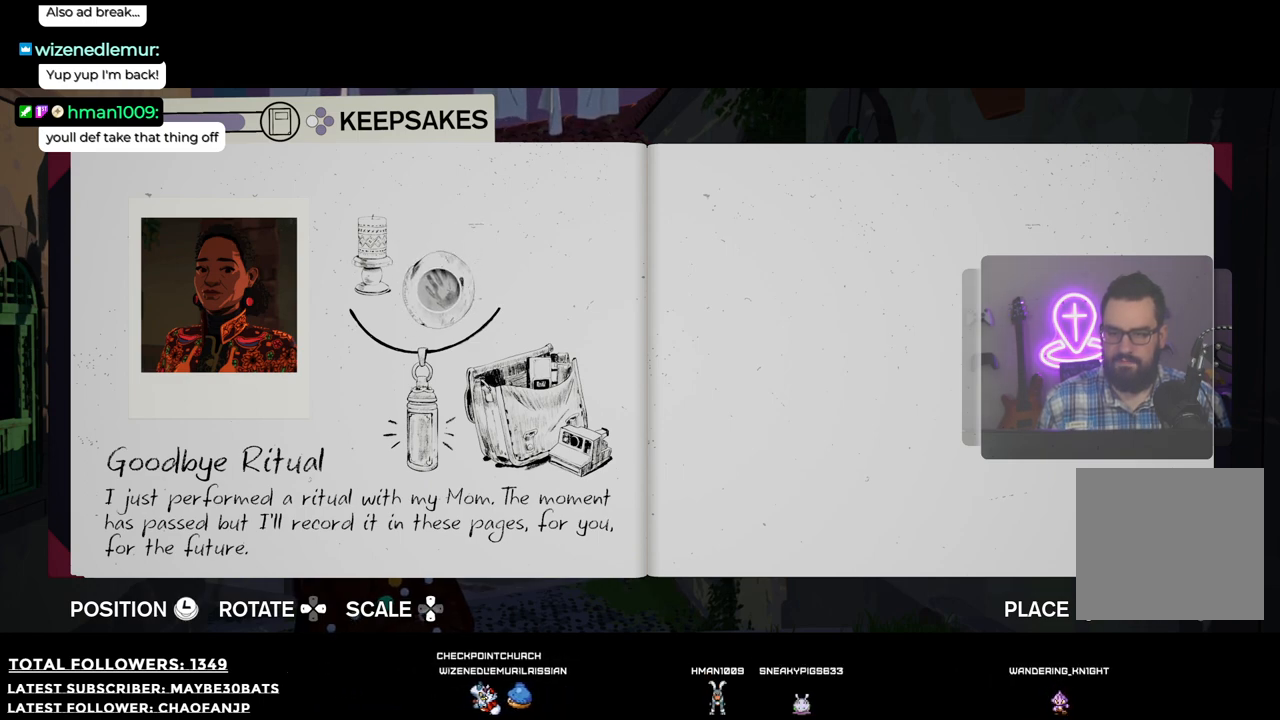
{"buttons": [], "left_stick": "down-left", "right_stick": "center", "events": [[422, "left_stick", "down-left"]]}
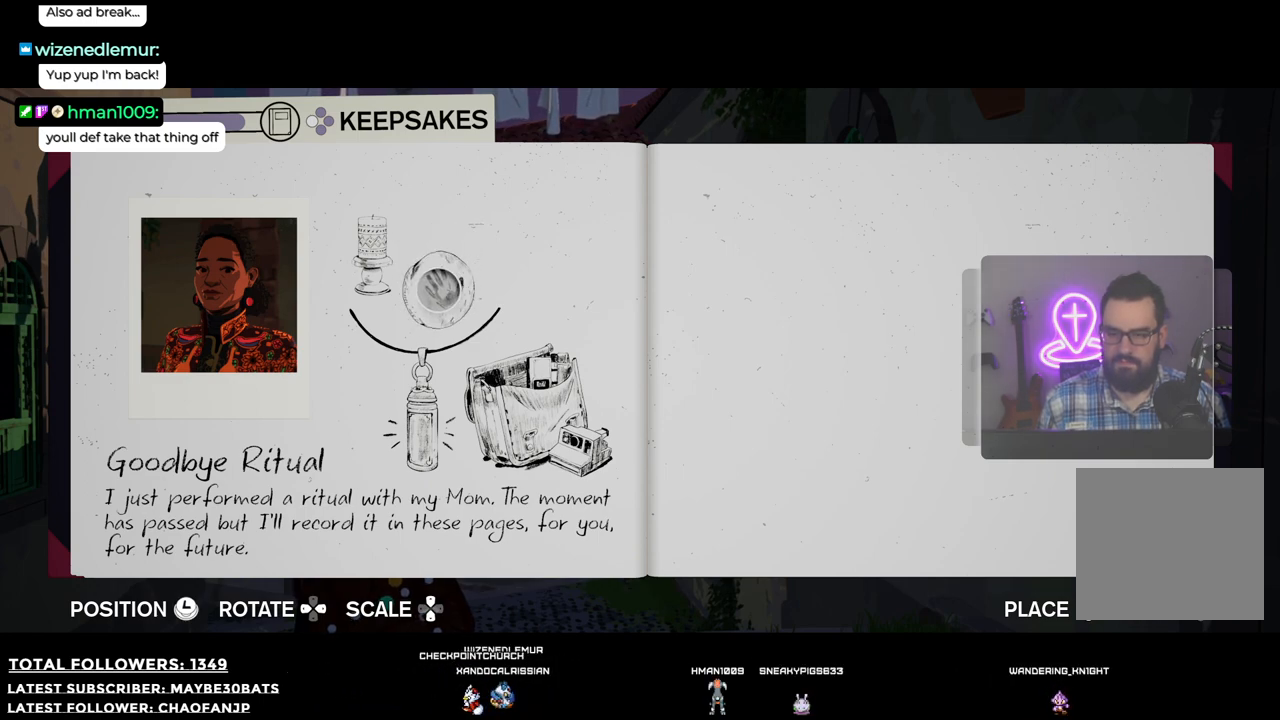
{"buttons": [], "left_stick": "center", "right_stick": "center", "events": [[55, "left_stick", "center"], [257, "left_stick", "down-left"], [330, "left_stick", "center"]]}
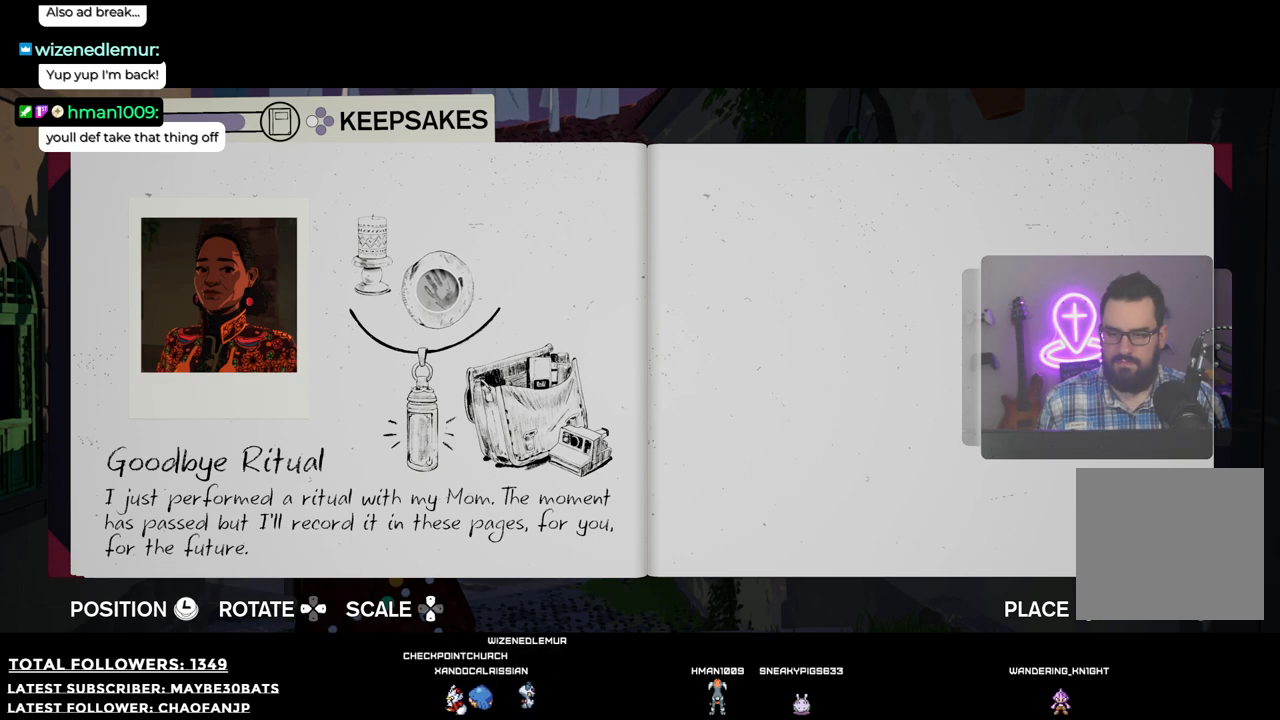
{"buttons": [], "left_stick": "right", "right_stick": "center", "events": [[37, "left_stick", "down-left"], [184, "left_stick", "center"], [496, "left_stick", "right"]]}
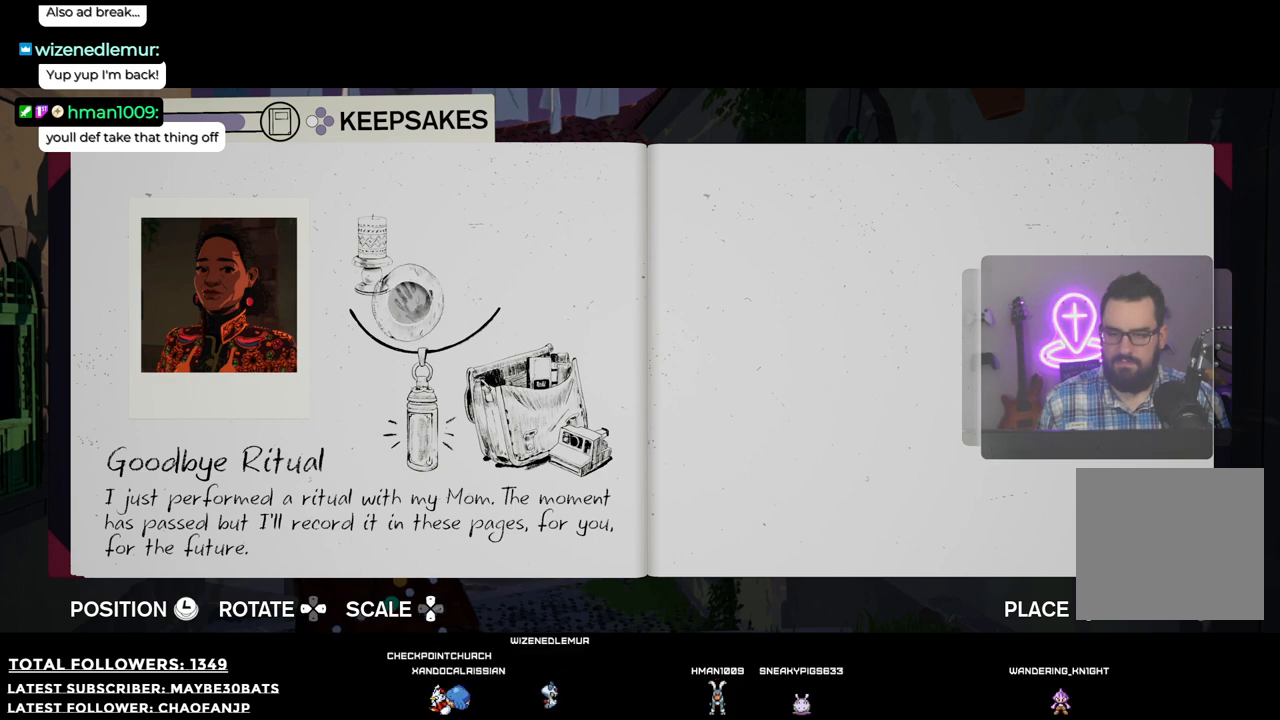
{"buttons": [], "left_stick": "center", "right_stick": "center", "events": [[91, "left_stick", "center"]]}
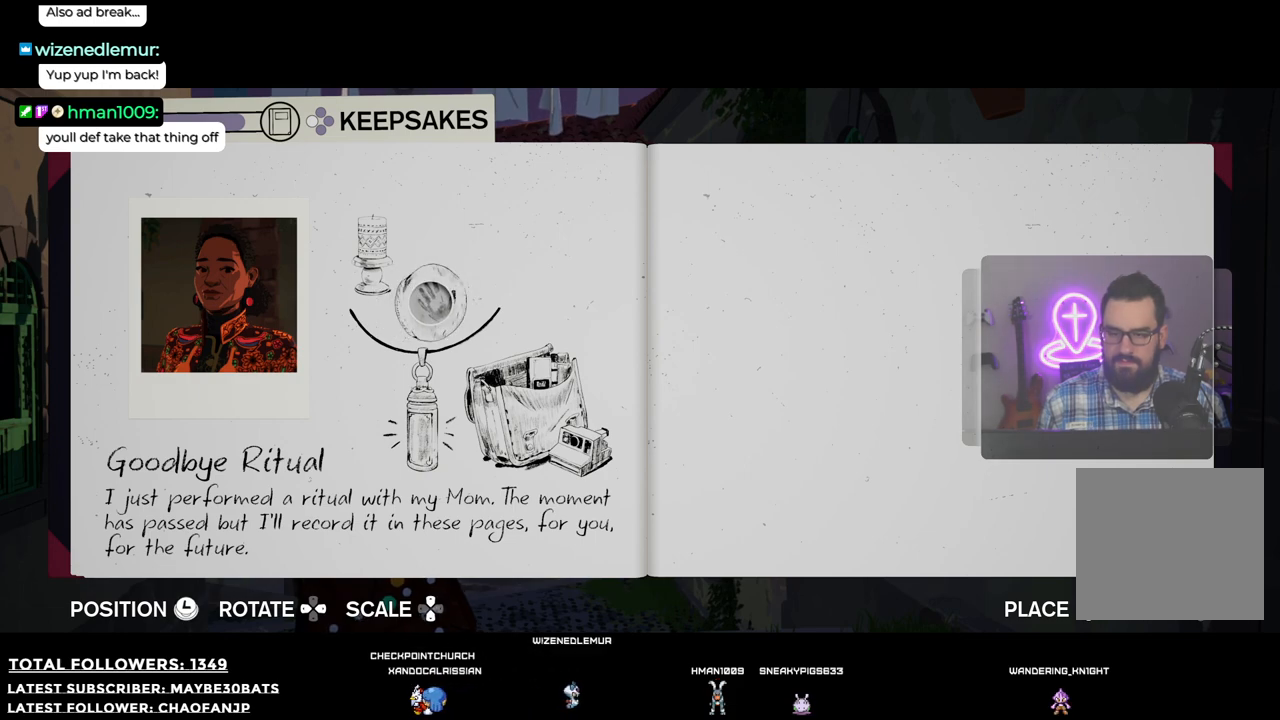
{"buttons": [], "left_stick": "center", "right_stick": "center", "events": []}
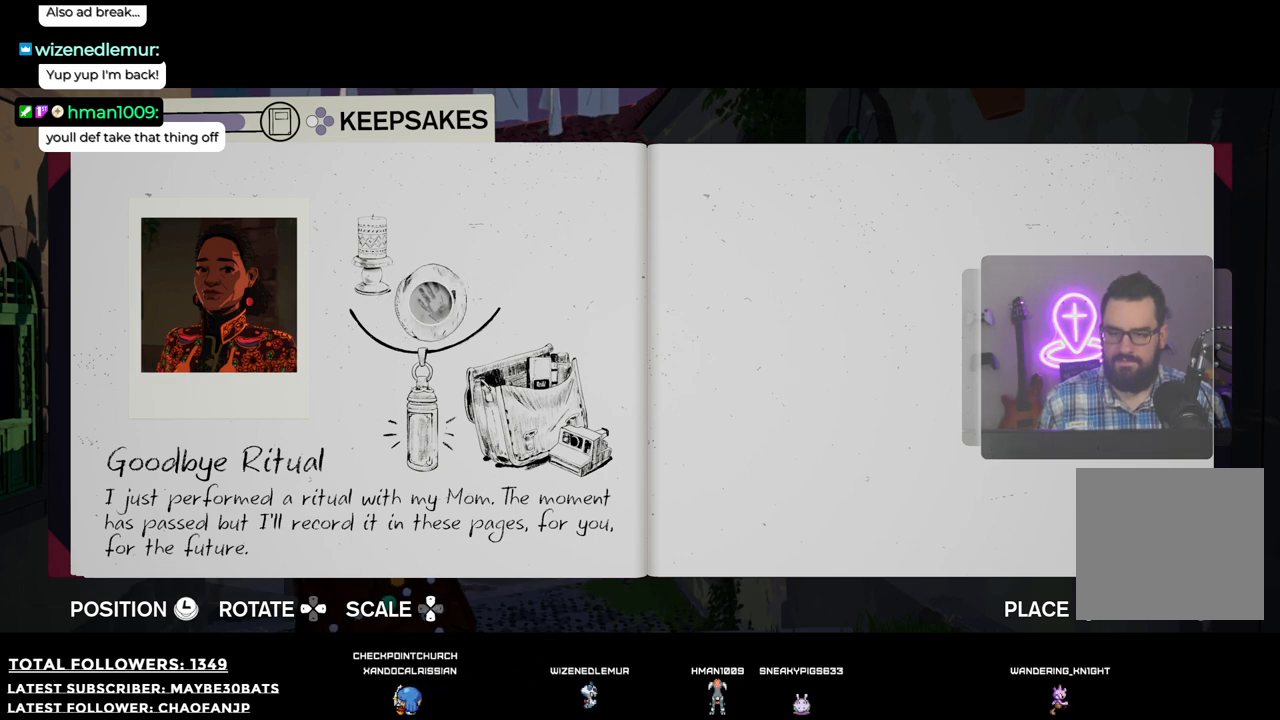
{"buttons": [], "left_stick": "center", "right_stick": "center", "events": [[257, "A", "down"], [348, "A", "up"]]}
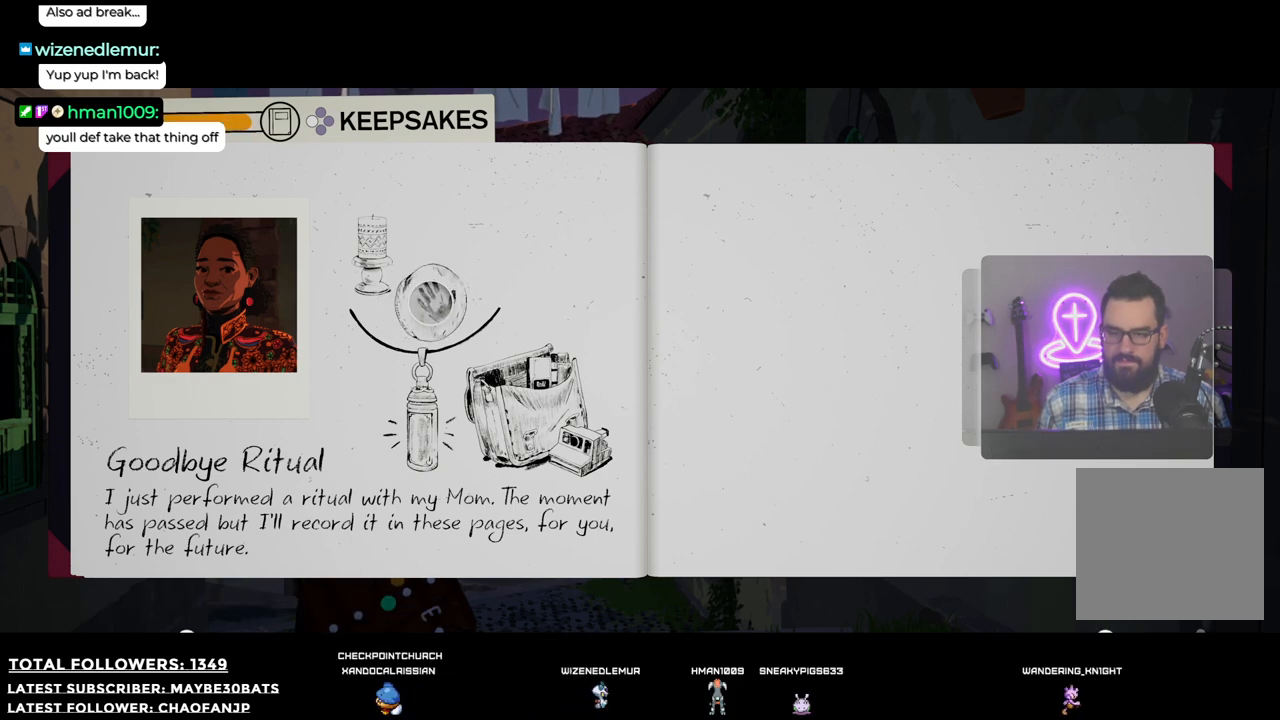
{"buttons": [], "left_stick": "center", "right_stick": "center", "events": []}
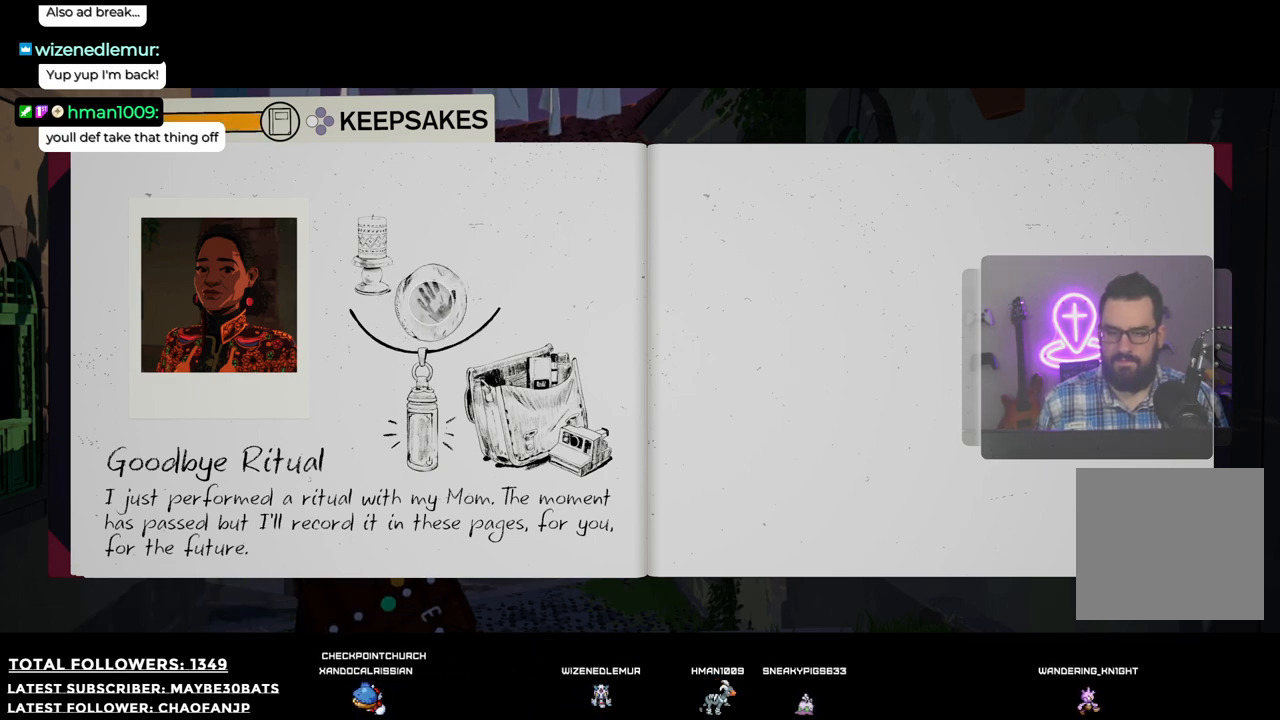
{"buttons": [], "left_stick": "center", "right_stick": "center", "events": [[55, "X", "down"], [165, "X", "up"]]}
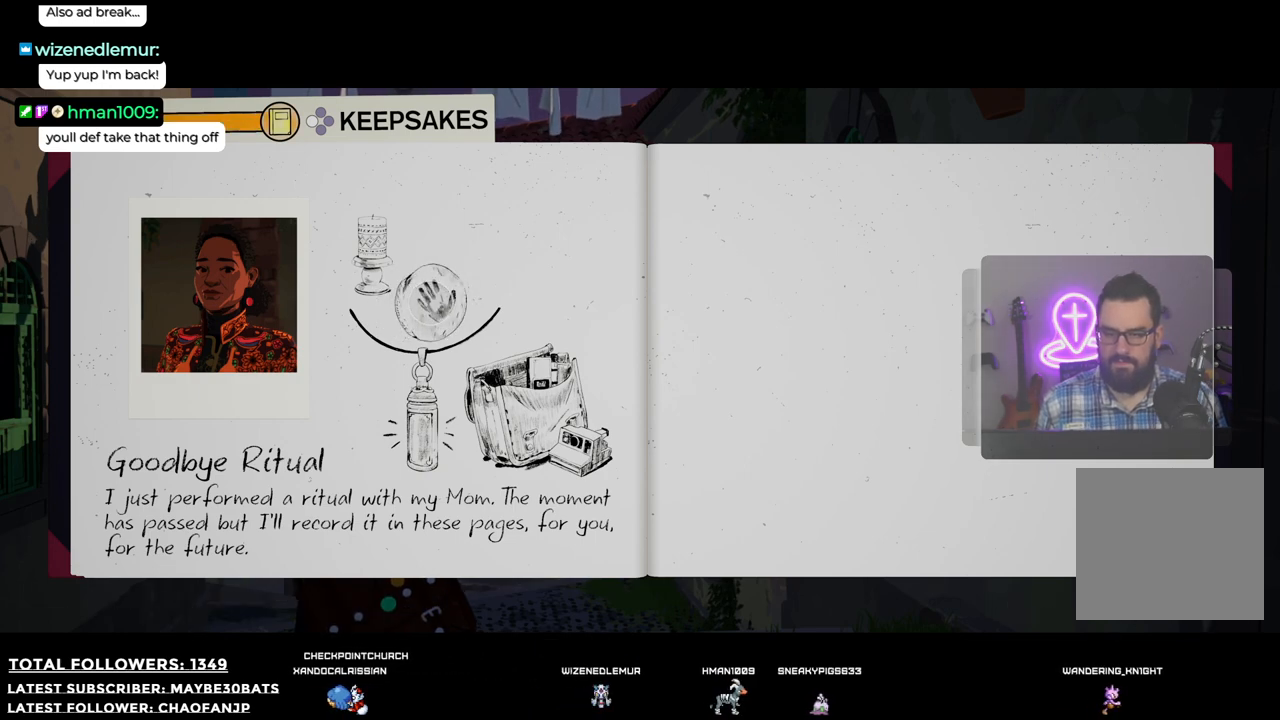
{"buttons": [], "left_stick": "center", "right_stick": "center", "events": [[220, "X", "down"], [275, "X", "up"]]}
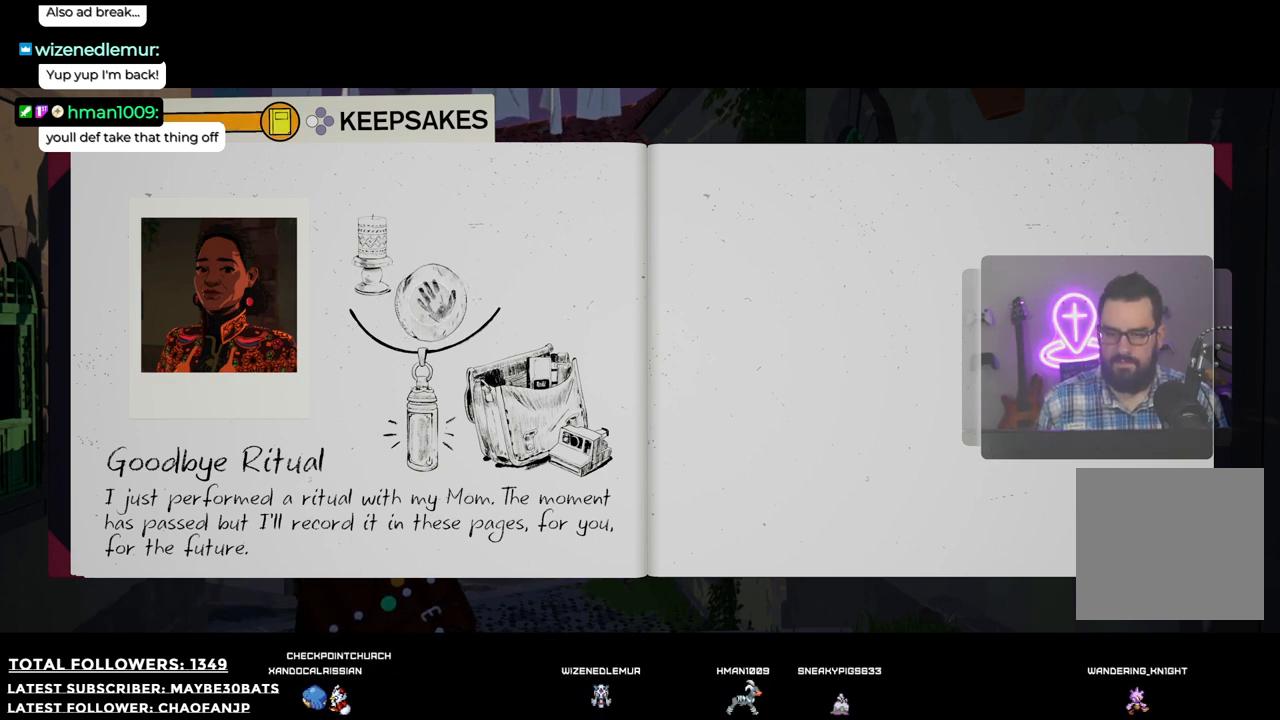
{"buttons": ["X"], "left_stick": "center", "right_stick": "center", "events": [[403, "X", "down"]]}
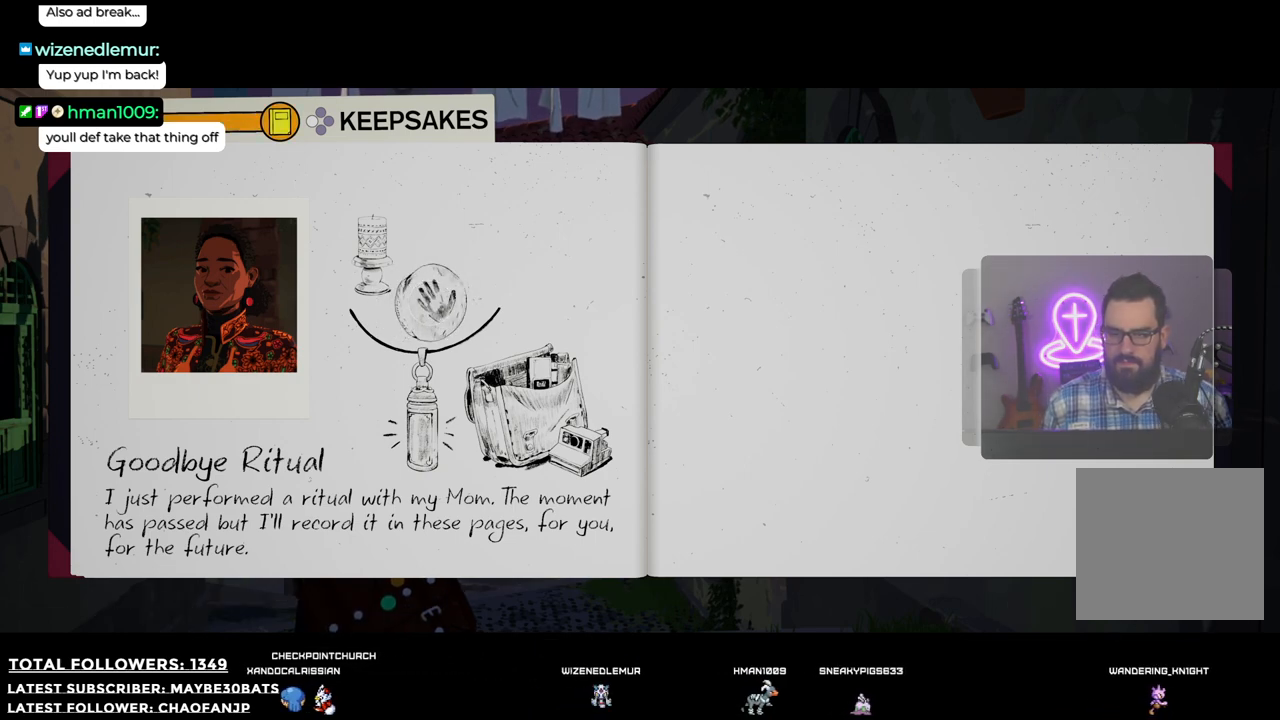
{"buttons": ["X"], "left_stick": "center", "right_stick": "center", "events": [[55, "X", "up"], [202, "X", "down"], [367, "X", "up"], [459, "X", "down"]]}
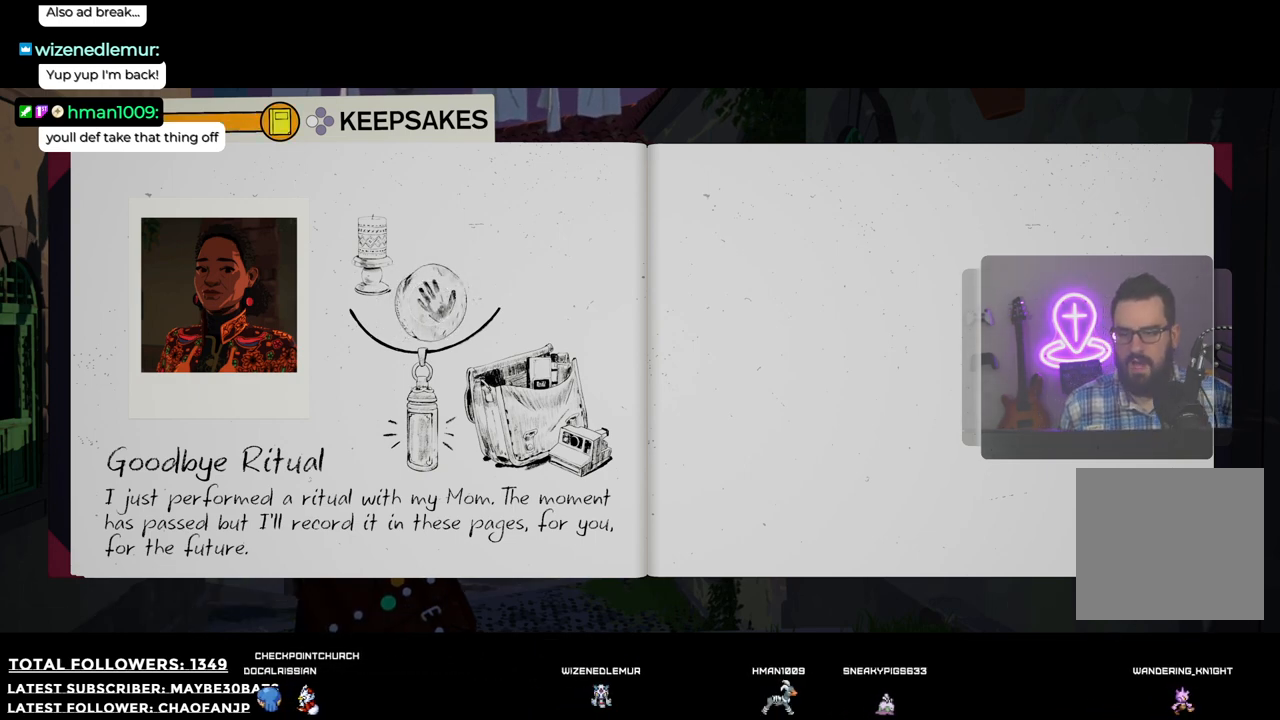
{"buttons": [], "left_stick": "center", "right_stick": "center", "events": [[18, "X", "up"], [165, "X", "down"], [220, "X", "up"], [458, "X", "down"], [495, "X", "up"]]}
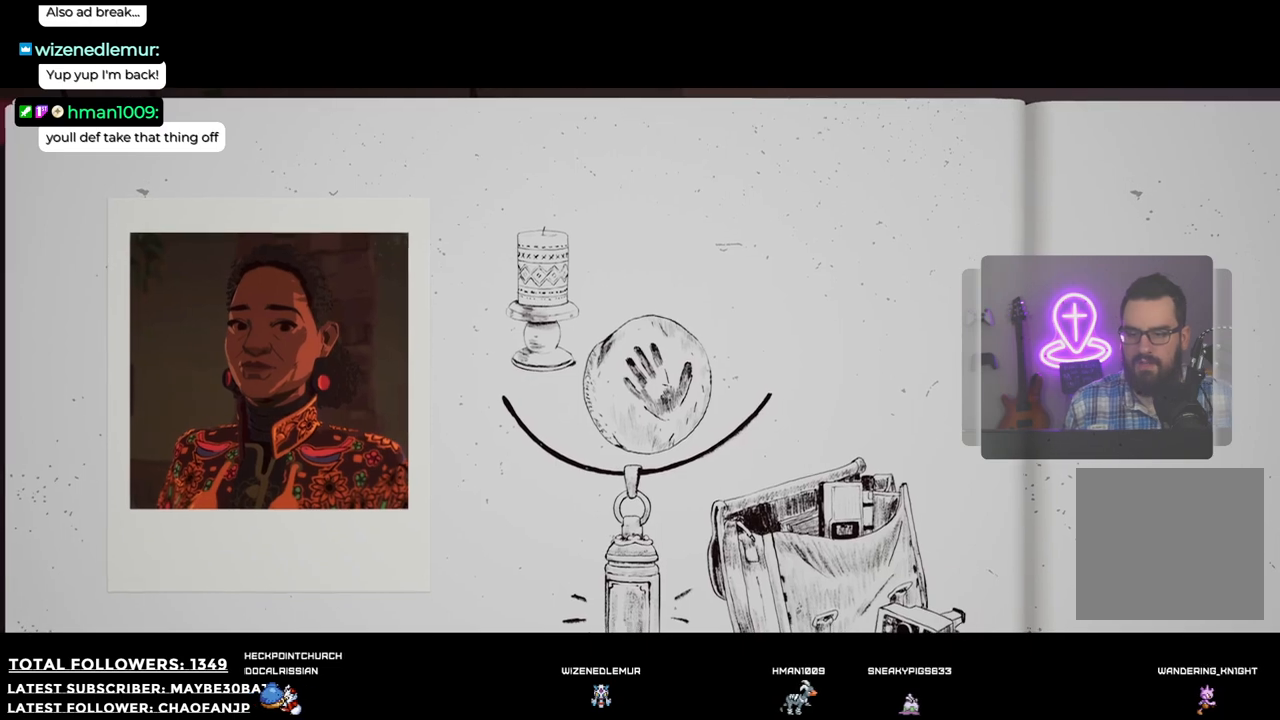
{"buttons": [], "left_stick": "center", "right_stick": "center", "events": [[73, "X", "down"], [165, "X", "up"]]}
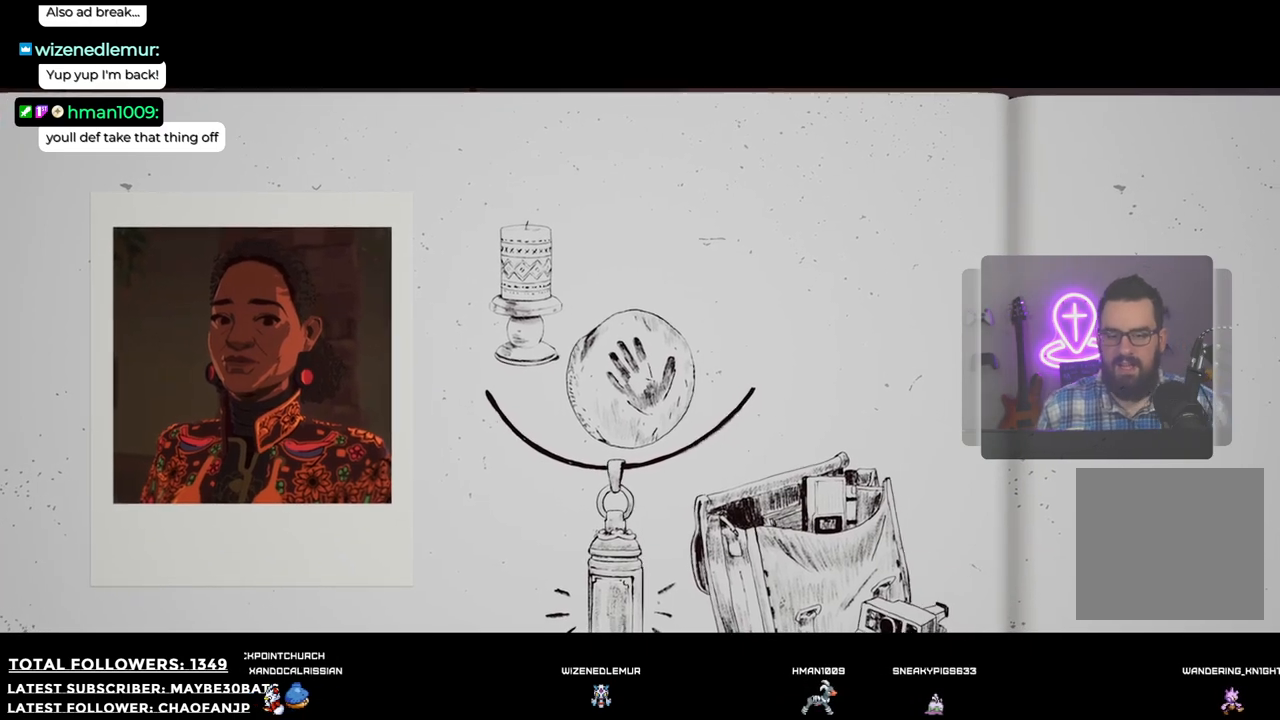
{"buttons": [], "left_stick": "center", "right_stick": "center", "events": [[257, "X", "down"], [348, "X", "up"], [403, "X", "down"], [458, "X", "up"]]}
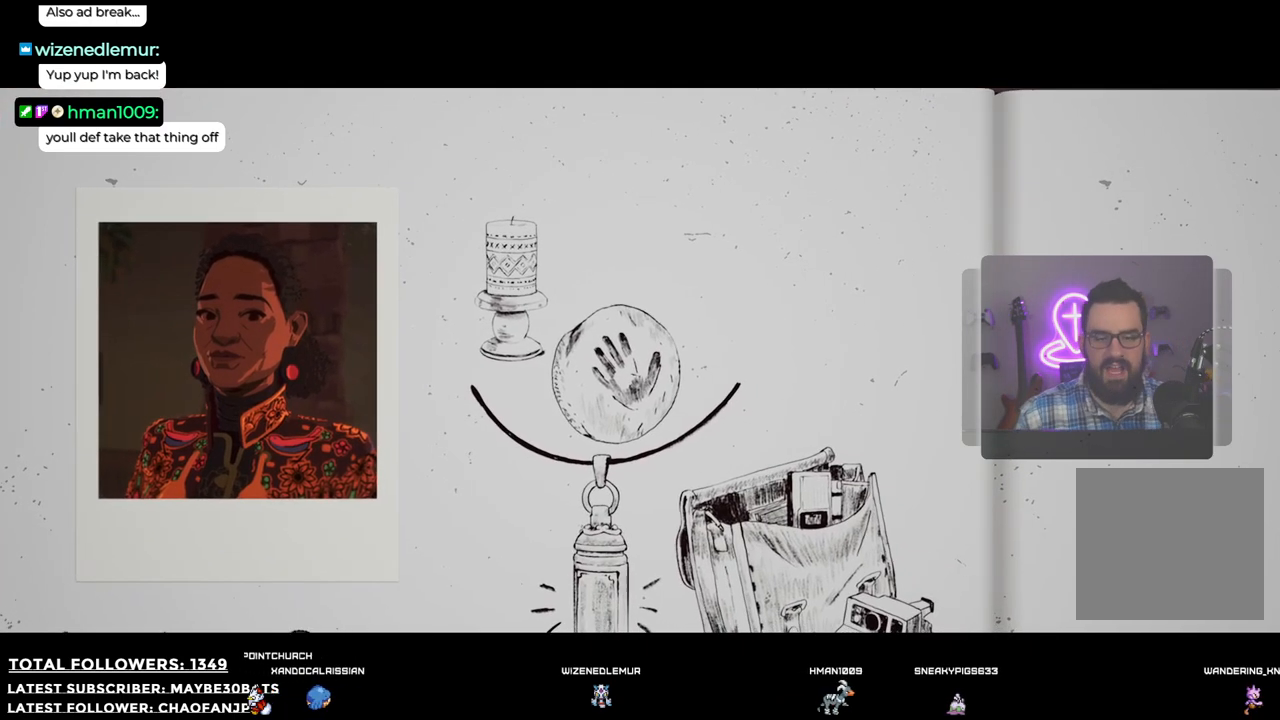
{"buttons": [], "left_stick": "center", "right_stick": "center", "events": [[55, "X", "down"], [110, "X", "up"], [202, "X", "down"], [257, "X", "up"], [367, "X", "down"], [404, "X", "up"]]}
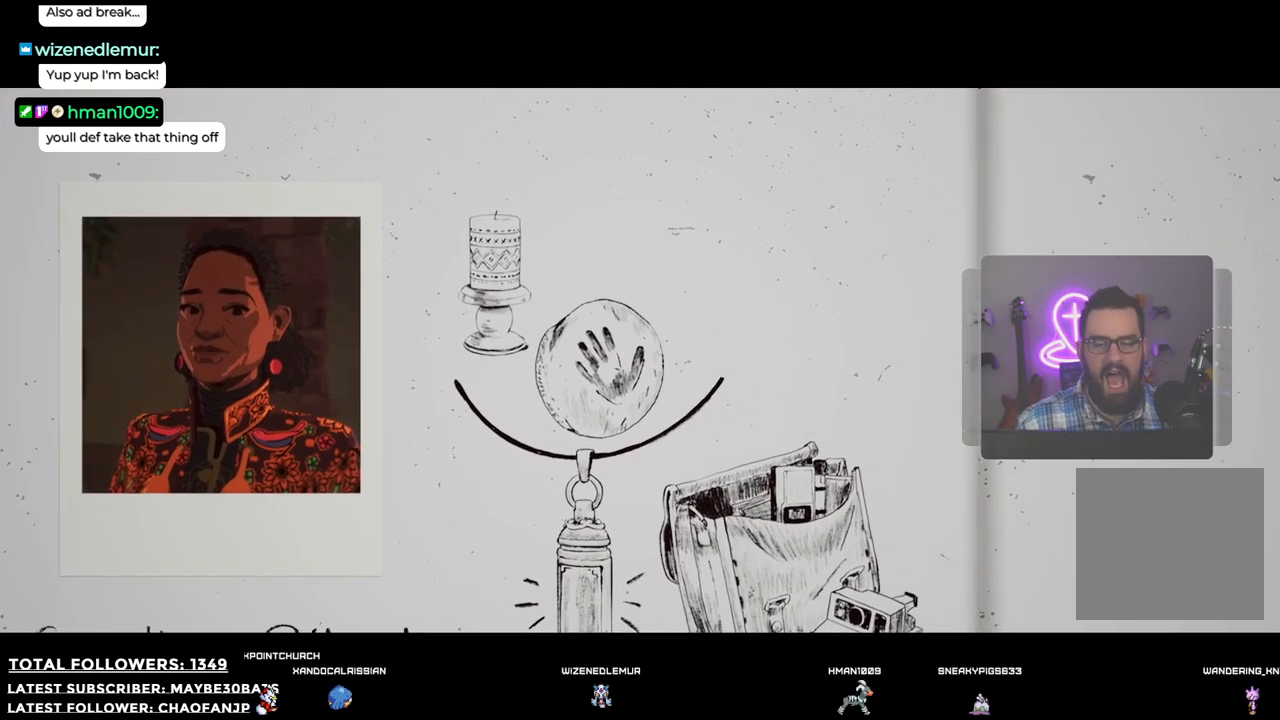
{"buttons": [], "left_stick": "center", "right_stick": "center", "events": [[18, "X", "down"], [55, "X", "up"], [165, "X", "down"], [220, "X", "up"], [367, "X", "down"], [458, "X", "up"]]}
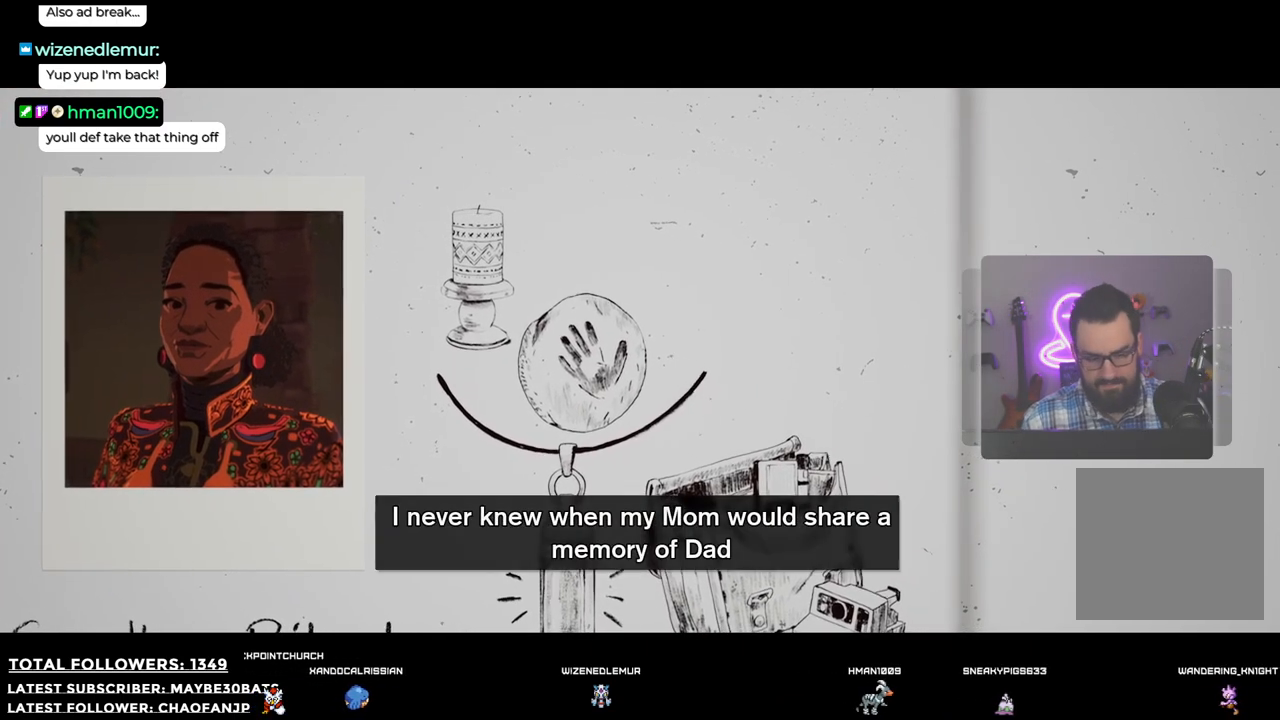
{"buttons": [], "left_stick": "center", "right_stick": "center", "events": [[18, "X", "down"], [73, "X", "up"]]}